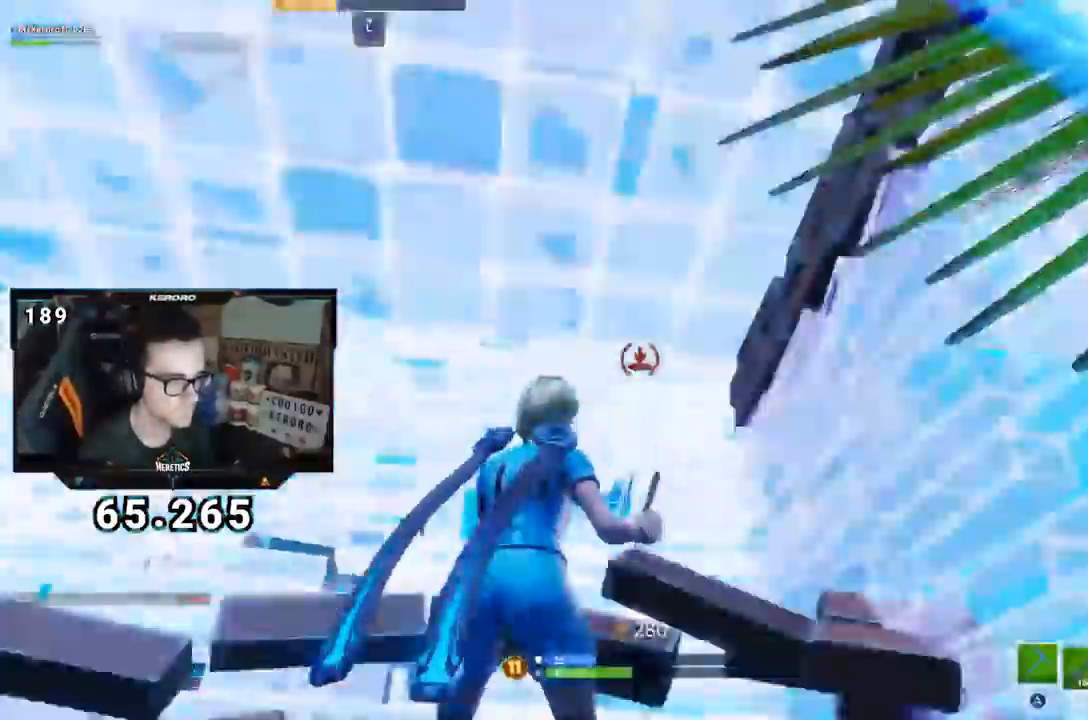
Gameplay with a controller (PlayStation layout); each line is a JSON object with the inputs held at the frame after it. "events" lists button and stick changes between this image and that frame as [ms after this image, input, new state], when the widget could be followed in between.
{"buttons": ["R2"], "left_stick": "up", "right_stick": "right", "events": [[34, "CIRCLE", "up"], [34, "left_stick", "right"], [100, "CIRCLE", "down"], [167, "CIRCLE", "up"], [167, "left_stick", "up-right"], [184, "right_stick", "down-left"], [234, "R2", "down"], [417, "left_stick", "up"], [484, "right_stick", "right"]]}
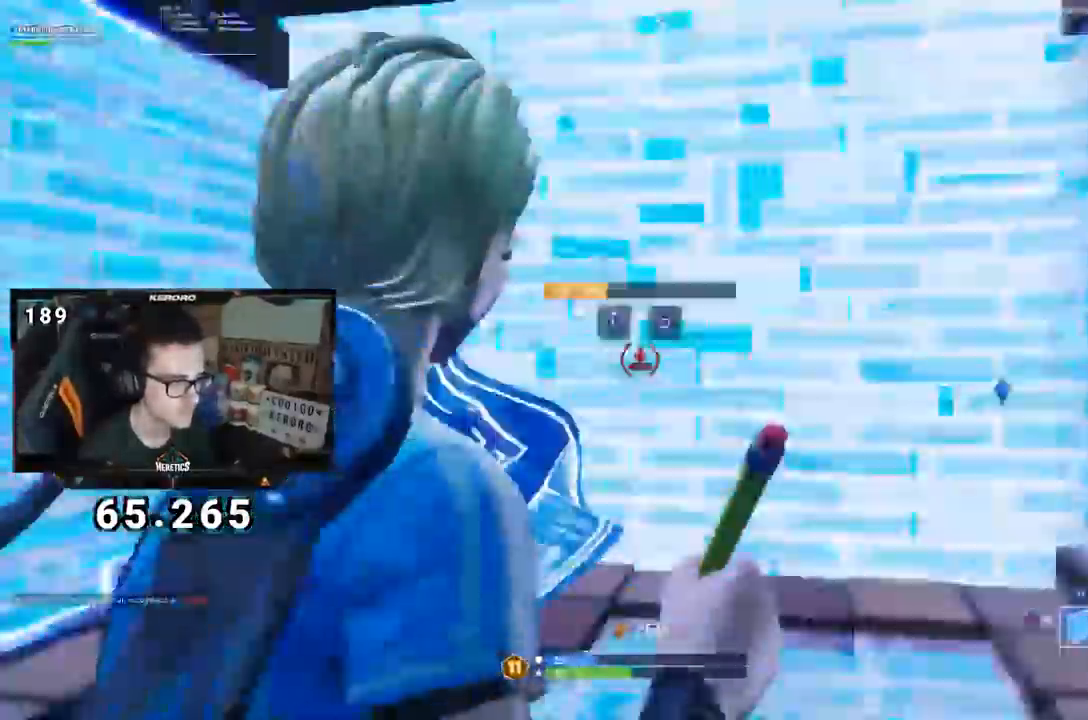
{"buttons": ["R2"], "left_stick": "up", "right_stick": "down-left", "events": [[50, "right_stick", "center"], [133, "CROSS", "down"], [167, "left_stick", "up-right"], [233, "CROSS", "up"], [267, "left_stick", "right"], [267, "right_stick", "down-left"], [484, "left_stick", "up"]]}
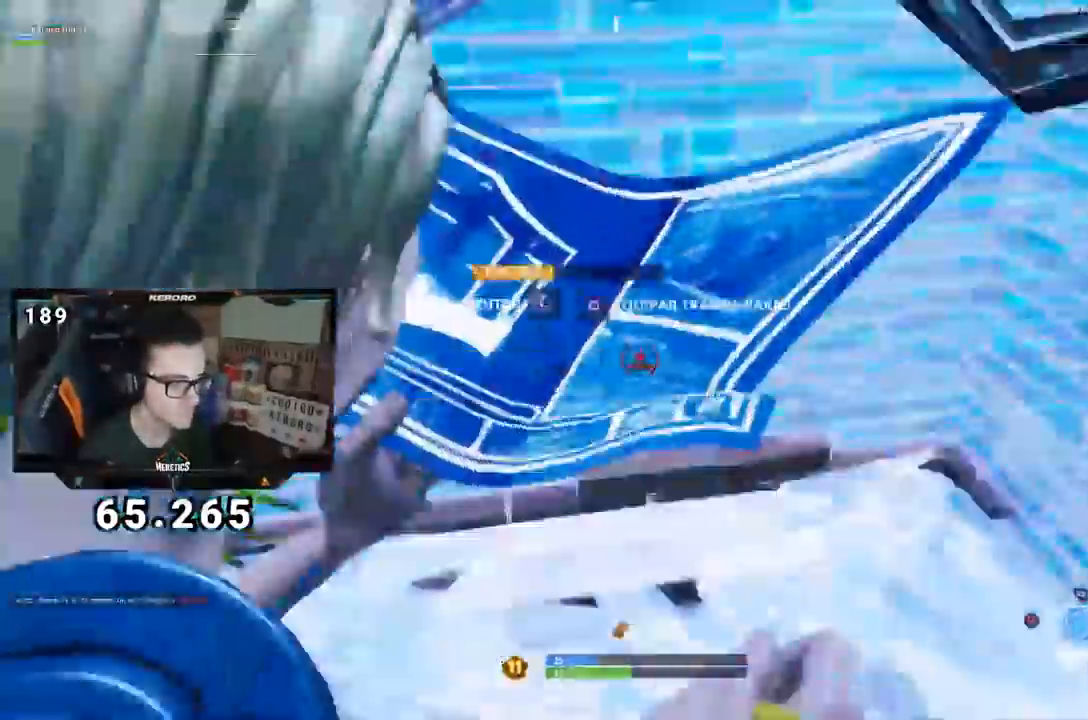
{"buttons": ["R3"], "left_stick": "down-left", "right_stick": "left", "events": [[50, "L1", "down"], [50, "L2", "down"], [84, "R2", "up"], [100, "L1", "up"], [167, "CIRCLE", "down"], [184, "L2", "up"], [234, "CIRCLE", "up"], [334, "right_stick", "left"], [434, "R3", "down"], [501, "left_stick", "down-left"]]}
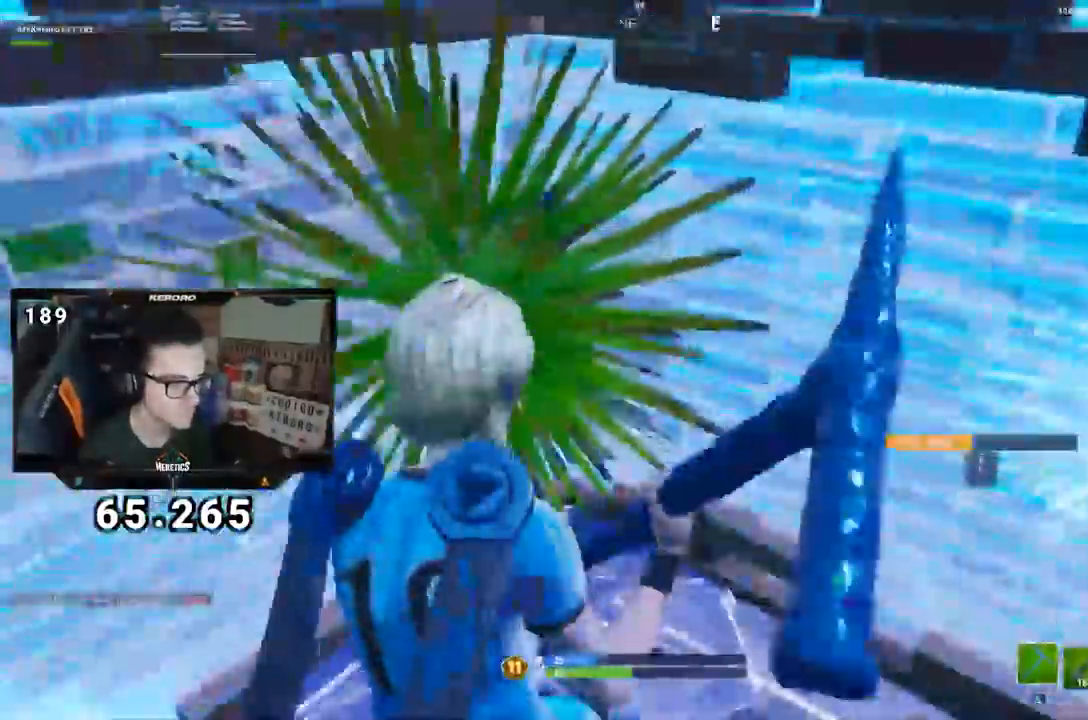
{"buttons": [], "left_stick": "down", "right_stick": "center", "events": [[67, "R3", "up"], [150, "left_stick", "down-right"], [200, "right_stick", "center"], [267, "CIRCLE", "down"], [267, "left_stick", "down"], [350, "CIRCLE", "up"], [400, "SQUARE", "down"], [484, "SQUARE", "up"]]}
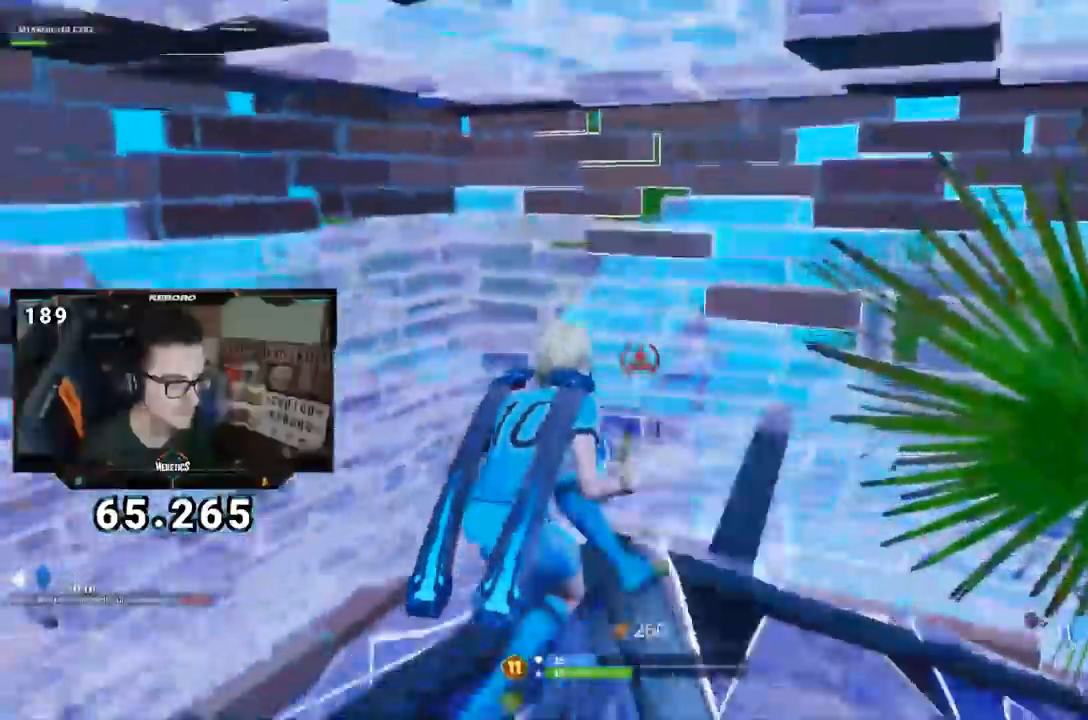
{"buttons": [], "left_stick": "down-right", "right_stick": "down-left", "events": [[34, "SQUARE", "down"], [100, "SQUARE", "up"], [100, "left_stick", "up-right"], [167, "CIRCLE", "down"], [267, "CIRCLE", "up"], [334, "left_stick", "right"], [401, "right_stick", "down-left"], [467, "left_stick", "down-right"]]}
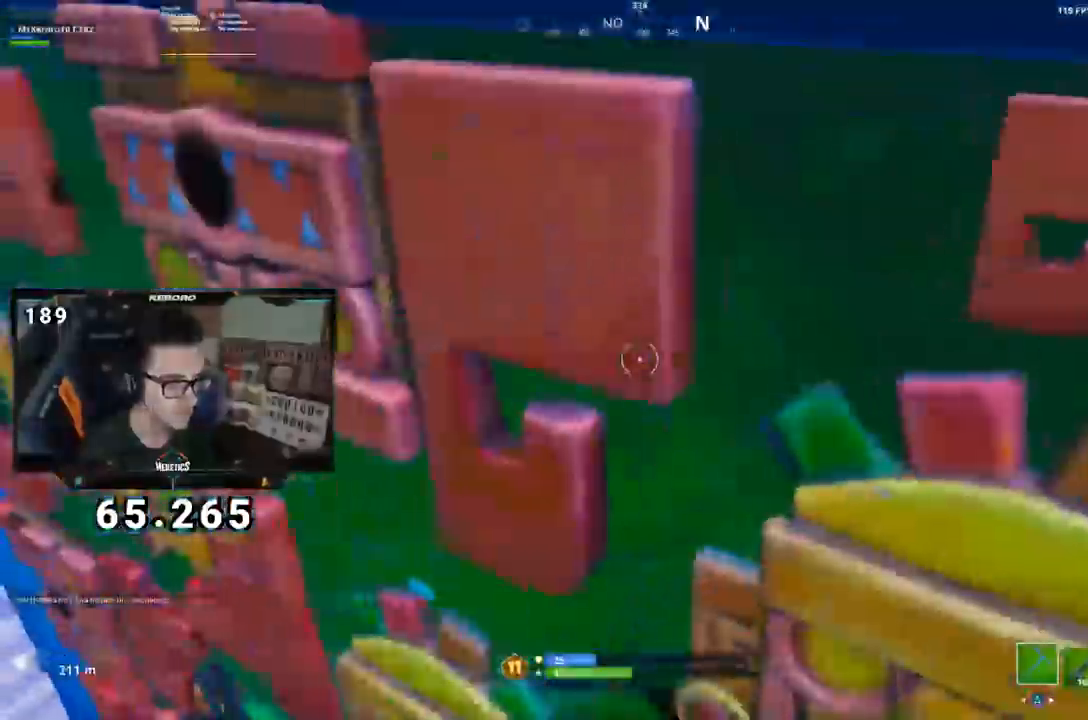
{"buttons": [], "left_stick": "down-left", "right_stick": "center", "events": [[67, "right_stick", "center"], [133, "left_stick", "down"], [300, "right_stick", "left"], [367, "left_stick", "down-left"], [484, "right_stick", "center"]]}
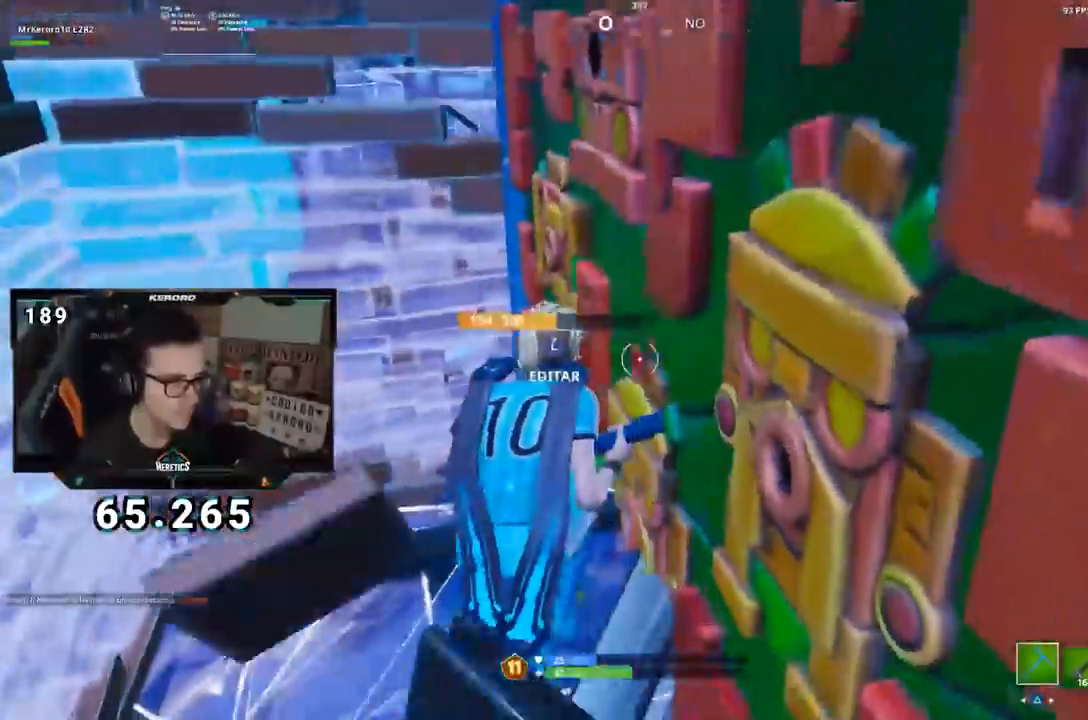
{"buttons": [], "left_stick": "down", "right_stick": "left"}
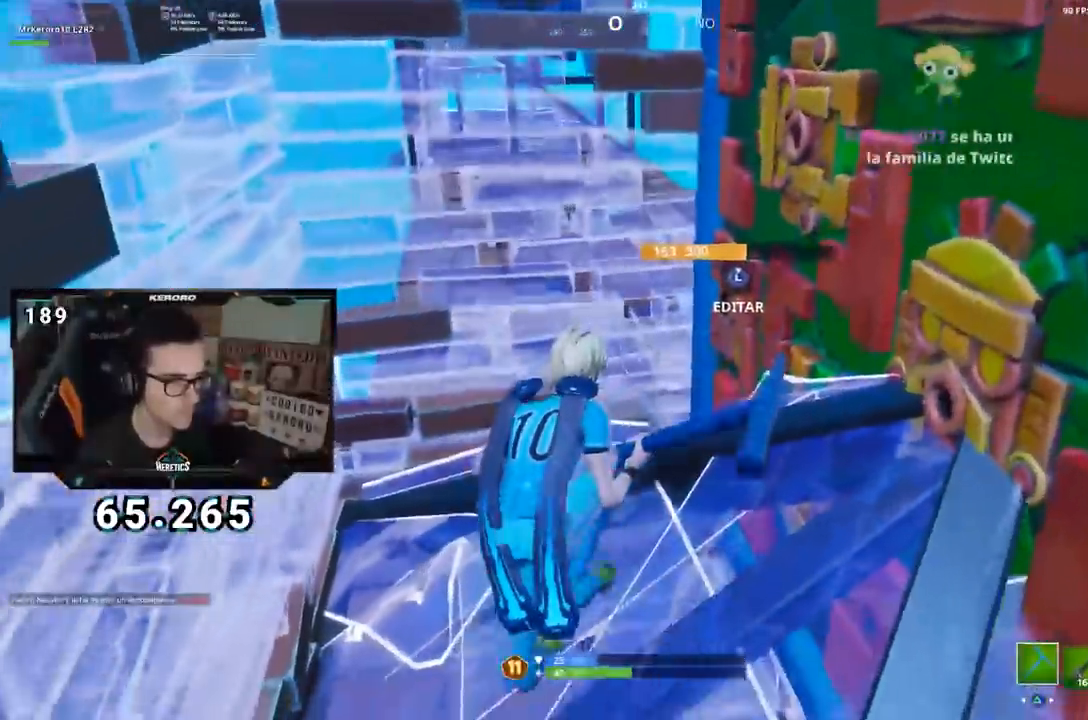
{"buttons": [], "left_stick": "center", "right_stick": "center", "events": [[167, "left_stick", "center"], [167, "right_stick", "center"], [333, "DPAD_UP", "down"], [400, "DPAD_UP", "up"]]}
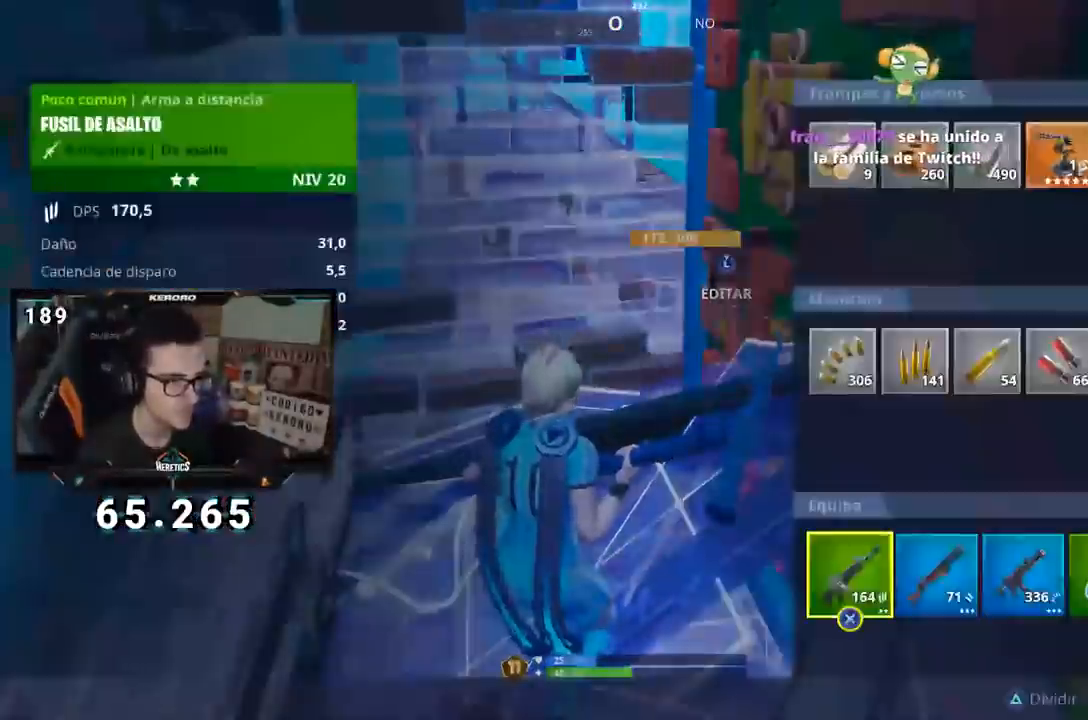
{"buttons": [], "left_stick": "down-right", "right_stick": "right", "events": [[234, "CIRCLE", "down"], [284, "CIRCLE", "up"], [317, "left_stick", "right"], [401, "right_stick", "down-right"], [451, "left_stick", "down-right"], [451, "right_stick", "right"]]}
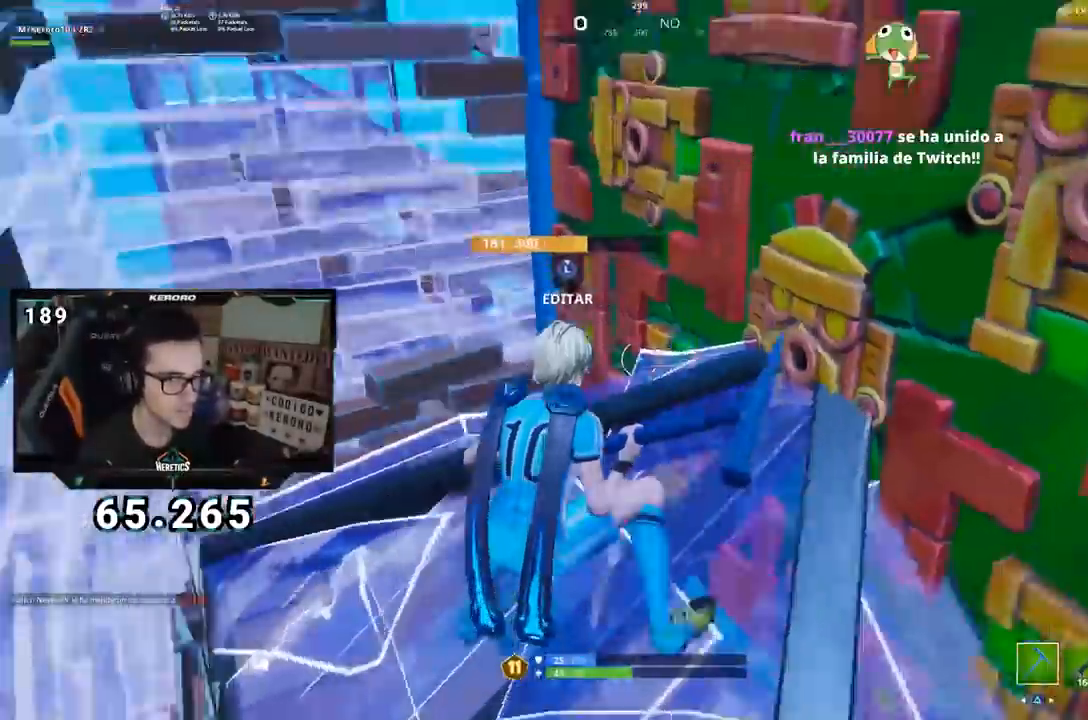
{"buttons": ["SQUARE"], "left_stick": "down-left", "right_stick": "center", "events": [[17, "R1", "down"], [117, "R1", "up"], [150, "left_stick", "right"], [200, "right_stick", "center"], [384, "SQUARE", "down"], [417, "SQUARE", "up"], [434, "left_stick", "down"], [484, "SQUARE", "down"], [500, "left_stick", "down-left"]]}
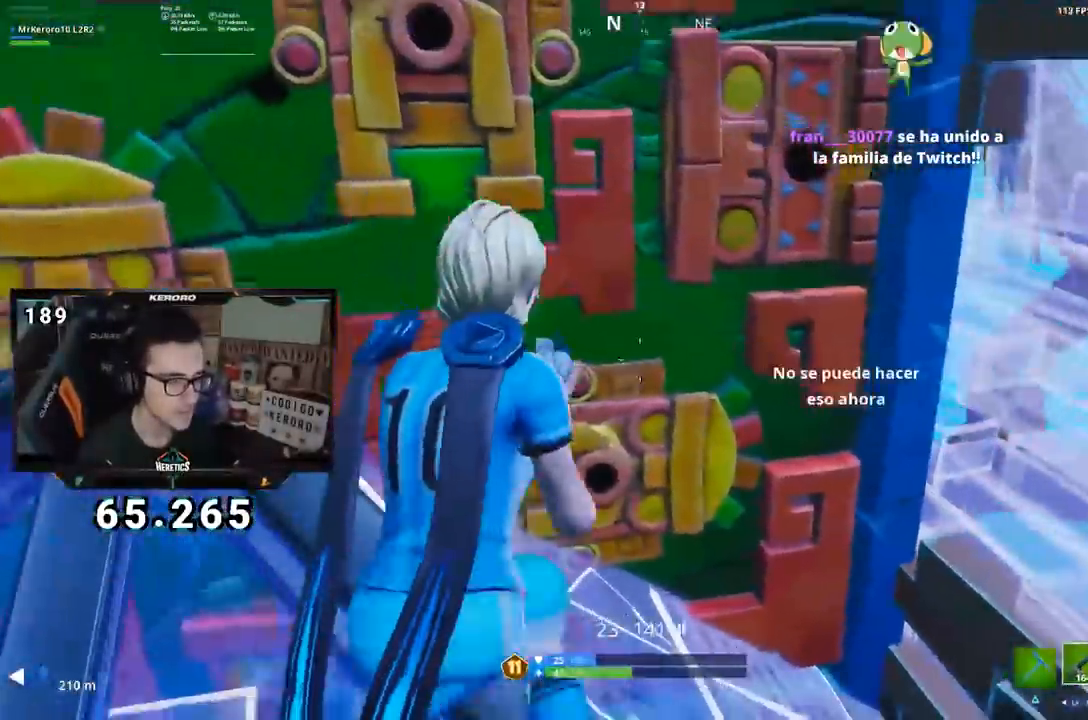
{"buttons": [], "left_stick": "up-right", "right_stick": "center", "events": [[17, "SQUARE", "up"], [134, "right_stick", "left"], [301, "left_stick", "up-right"], [484, "right_stick", "center"]]}
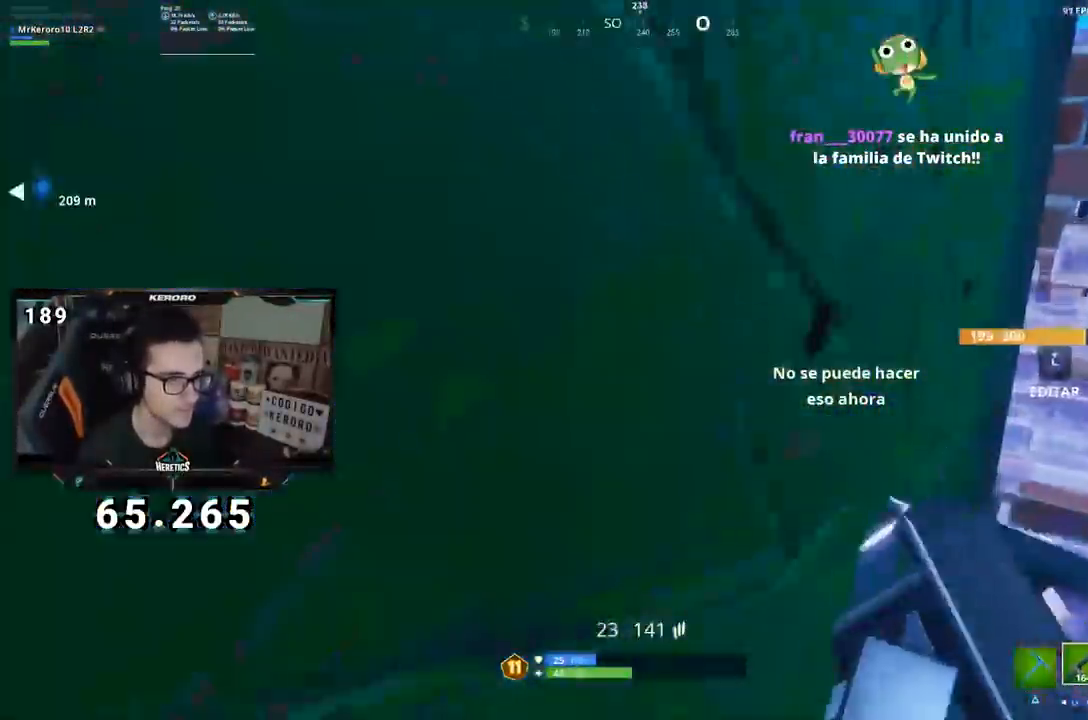
{"buttons": [], "left_stick": "center", "right_stick": "center", "events": [[33, "left_stick", "center"], [183, "right_stick", "down"], [233, "left_stick", "up-right"], [283, "right_stick", "center"], [367, "left_stick", "center"]]}
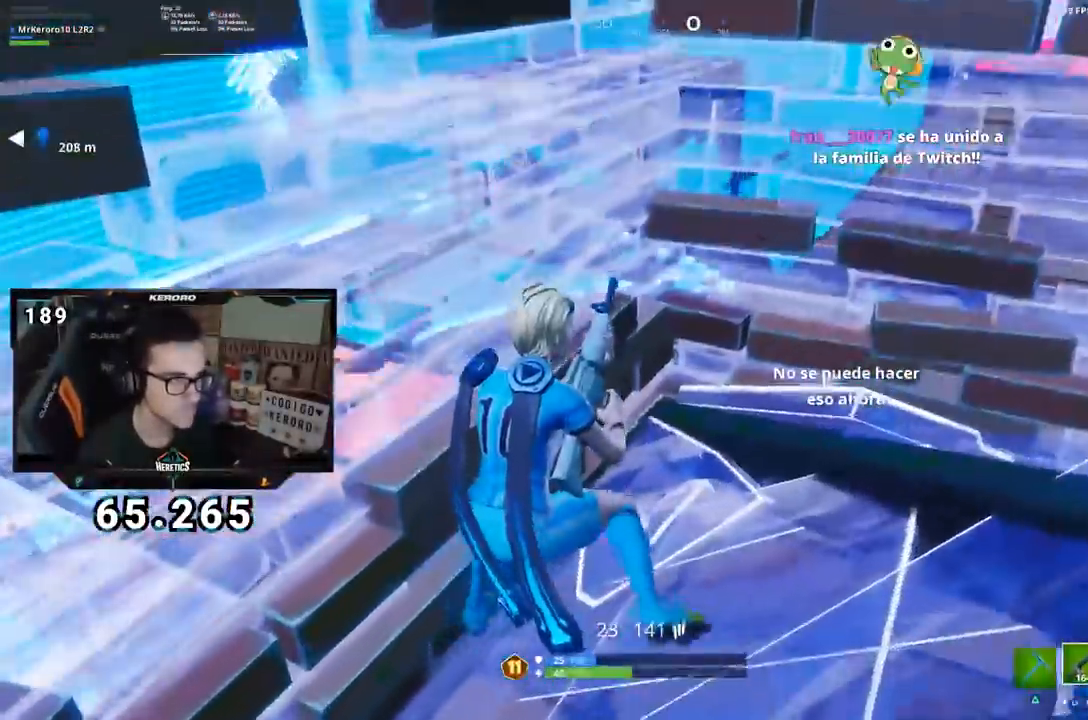
{"buttons": [], "left_stick": "up", "right_stick": "center", "events": [[34, "left_stick", "right"], [184, "right_stick", "left"], [217, "left_stick", "down"], [301, "left_stick", "down-left"], [401, "right_stick", "center"], [501, "left_stick", "up"]]}
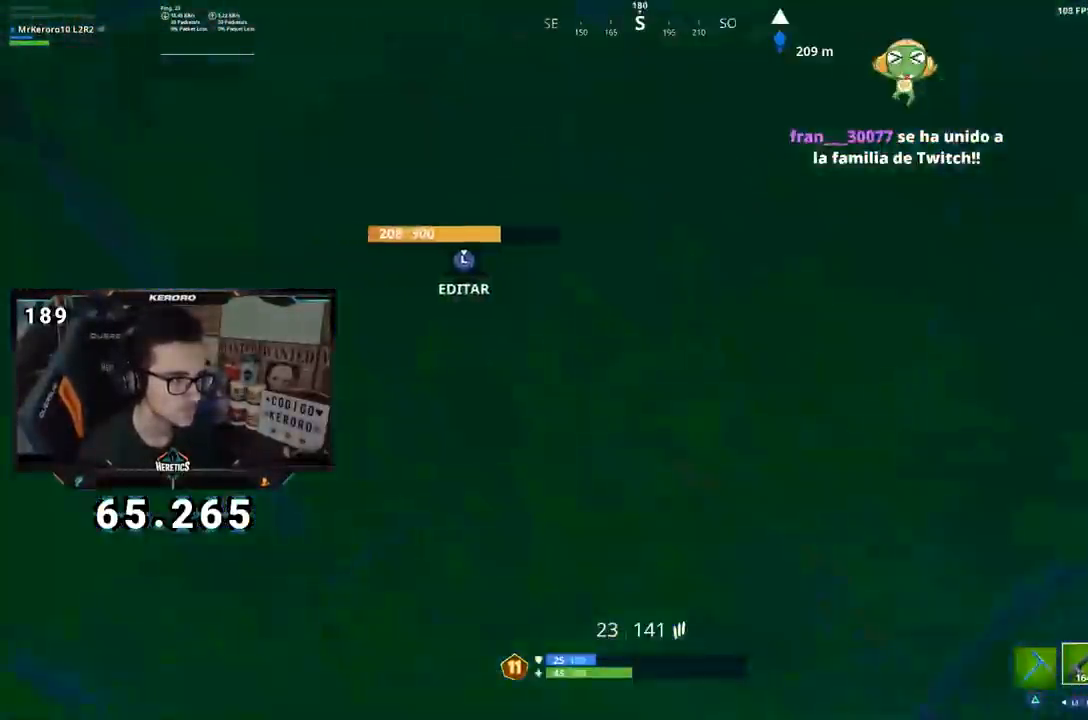
{"buttons": [], "left_stick": "center", "right_stick": "center", "events": [[117, "left_stick", "down-left"], [167, "left_stick", "down"], [400, "left_stick", "center"]]}
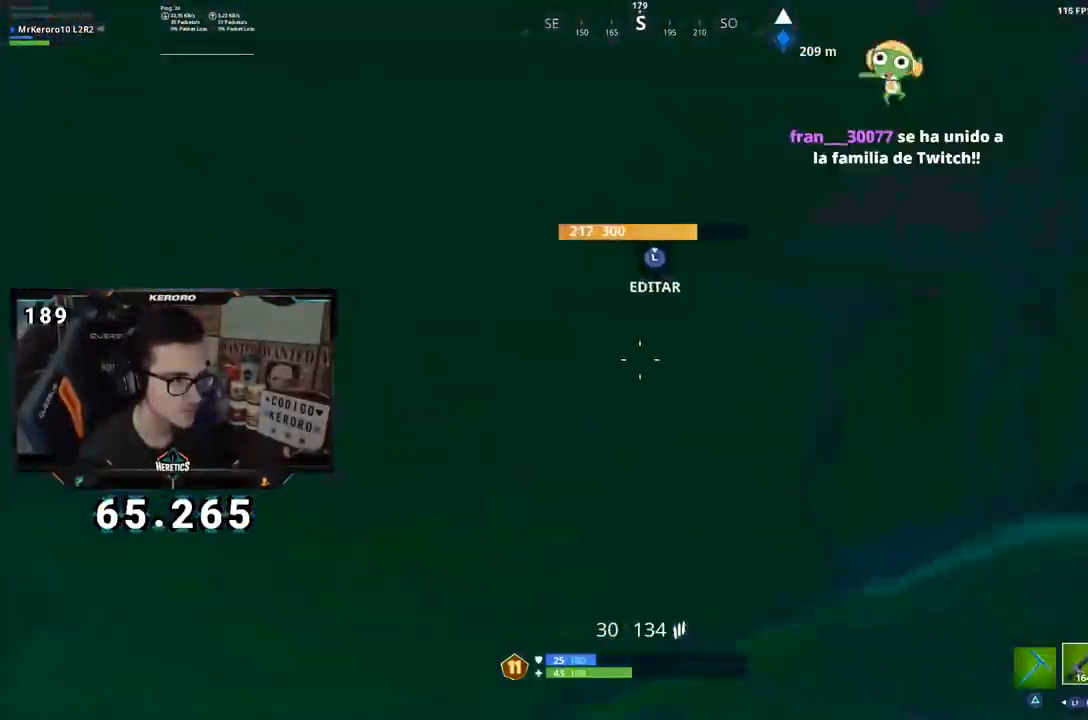
{"buttons": [], "left_stick": "center", "right_stick": "center", "events": [[17, "CROSS", "down"], [17, "left_stick", "right"], [84, "R1", "down"], [100, "CROSS", "up"], [150, "left_stick", "down-right"], [167, "R1", "up"], [284, "right_stick", "down-left"], [451, "right_stick", "center"], [467, "left_stick", "center"]]}
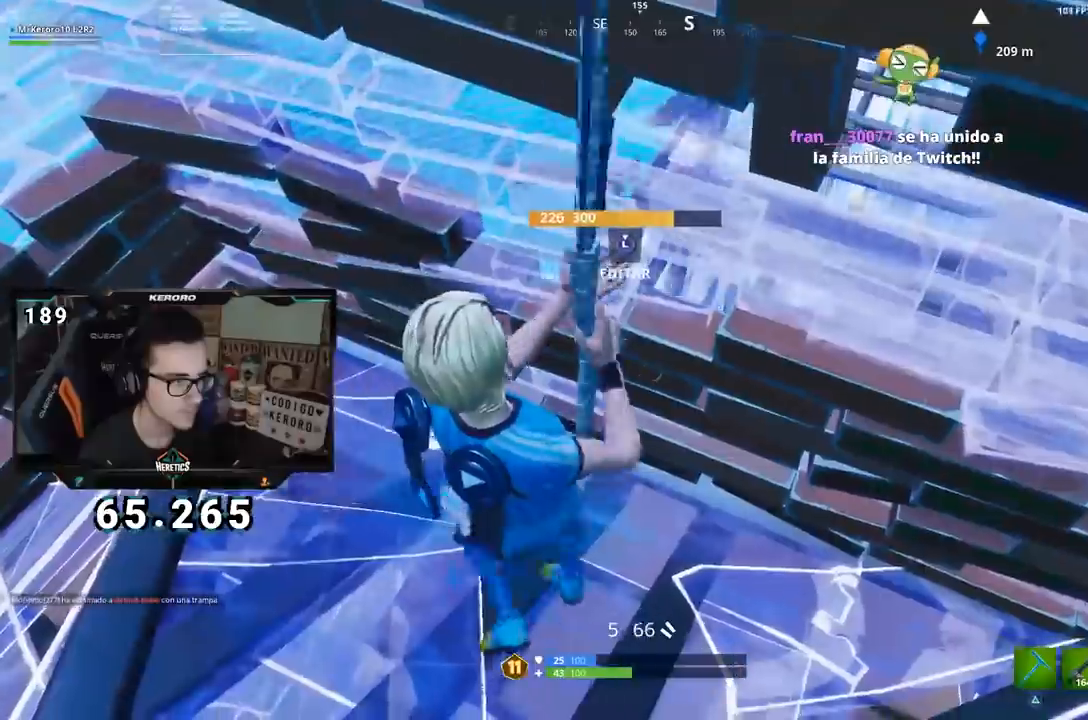
{"buttons": ["R3"], "left_stick": "up-right", "right_stick": "center", "events": [[100, "left_stick", "up-right"], [233, "left_stick", "center"], [283, "SQUARE", "down"], [367, "SQUARE", "up"], [400, "left_stick", "up-right"], [500, "R3", "down"]]}
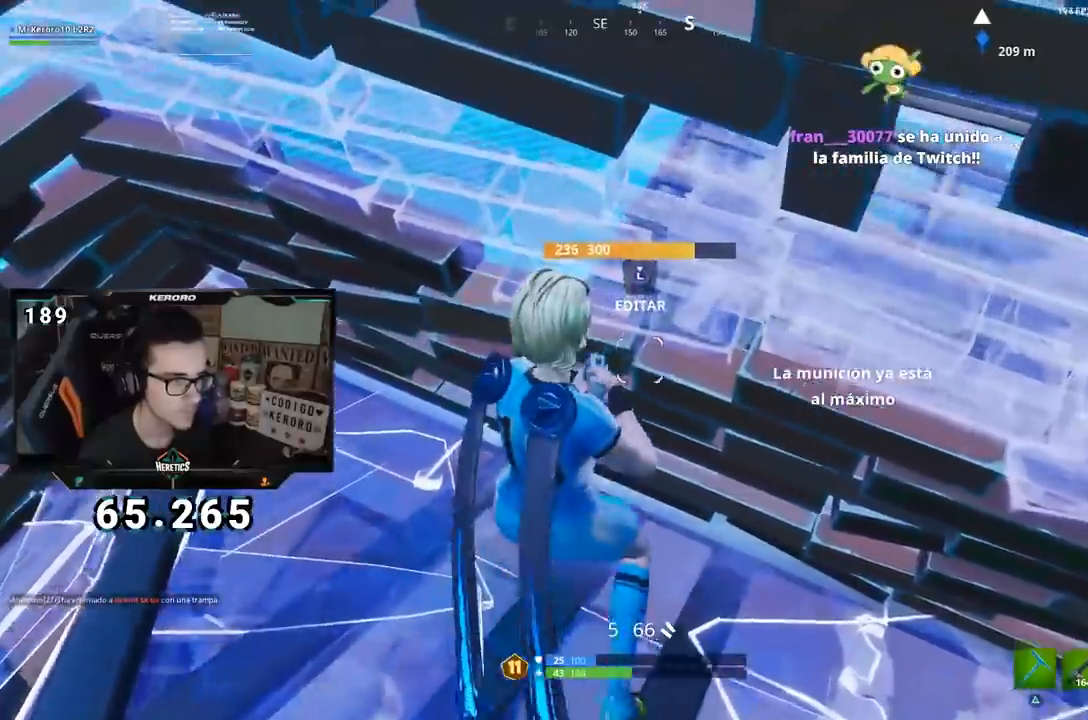
{"buttons": [], "left_stick": "center", "right_stick": "up-left", "events": [[67, "left_stick", "center"], [117, "R3", "up"], [134, "left_stick", "left"], [234, "left_stick", "up-right"], [267, "right_stick", "left"], [334, "left_stick", "center"], [384, "L1", "down"], [384, "left_stick", "up"], [451, "left_stick", "center"], [451, "right_stick", "up-left"], [484, "L1", "up"]]}
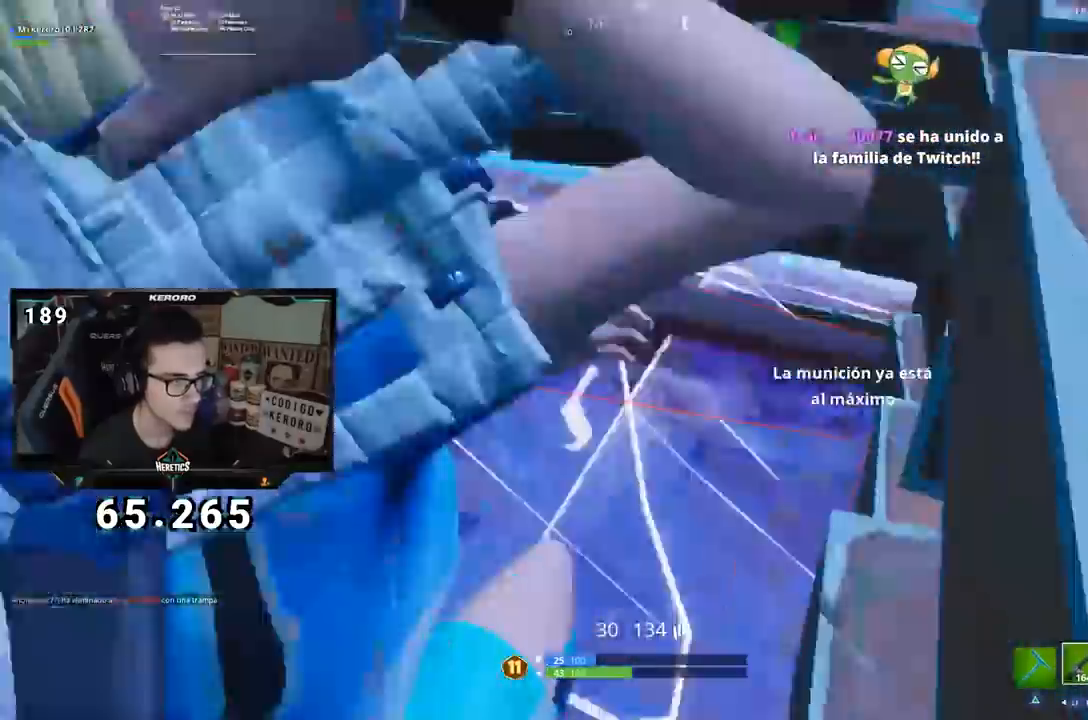
{"buttons": [], "left_stick": "down", "right_stick": "down", "events": [[17, "left_stick", "up"], [67, "right_stick", "center"], [267, "left_stick", "center"], [367, "left_stick", "down"], [467, "right_stick", "down"]]}
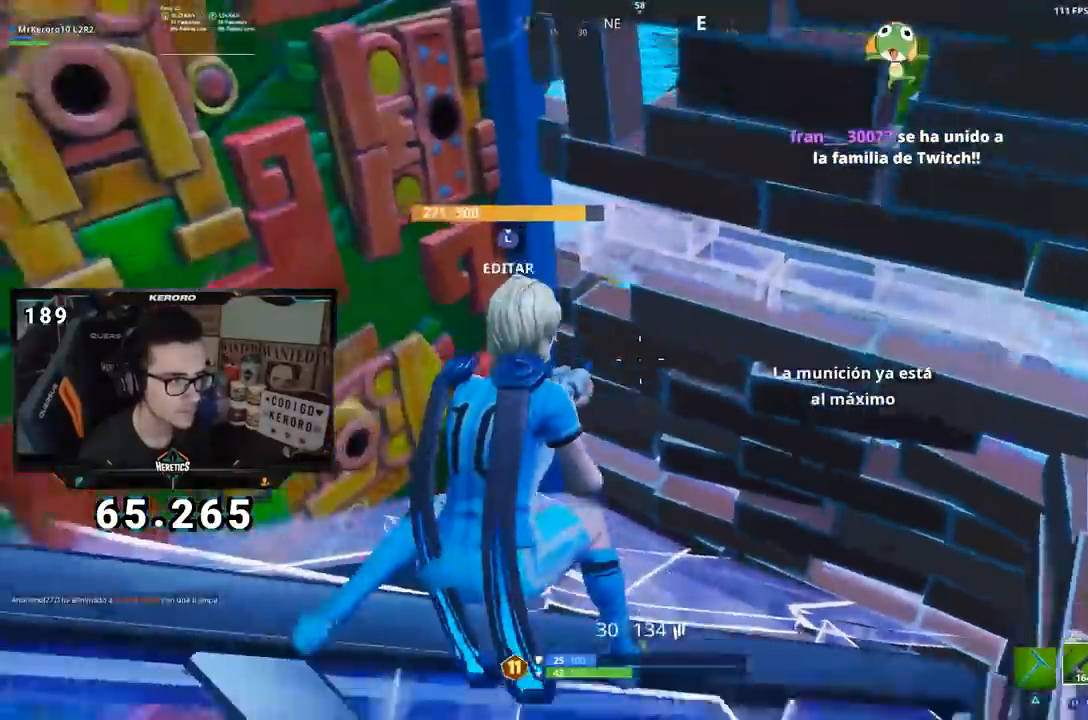
{"buttons": ["R2", "L3"], "left_stick": "right", "right_stick": "right", "events": [[50, "right_stick", "center"], [100, "left_stick", "down-left"], [201, "right_stick", "up"], [267, "left_stick", "right"], [267, "right_stick", "center"], [334, "L3", "down"], [451, "right_stick", "right"], [467, "R2", "down"]]}
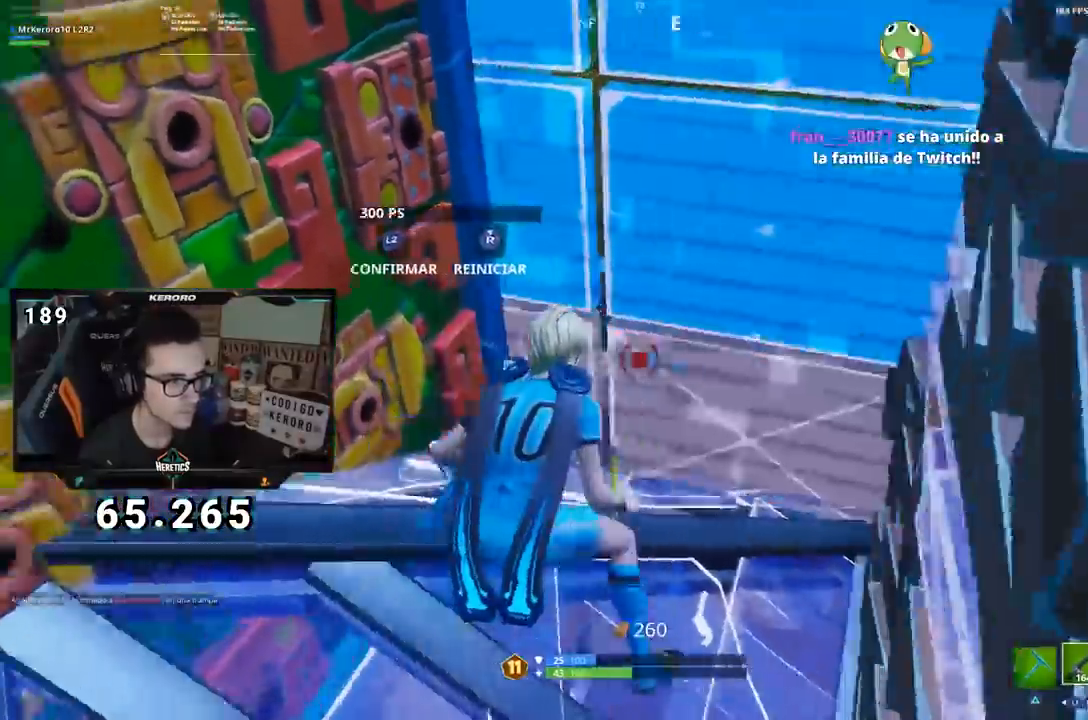
{"buttons": ["R1"], "left_stick": "up-right", "right_stick": "center", "events": [[33, "L3", "up"], [67, "right_stick", "up-left"], [100, "left_stick", "up-right"], [150, "L2", "down"], [150, "right_stick", "down"], [267, "R2", "up"], [267, "right_stick", "center"], [283, "L2", "up"], [367, "CIRCLE", "down"], [434, "CIRCLE", "up"], [500, "R1", "down"]]}
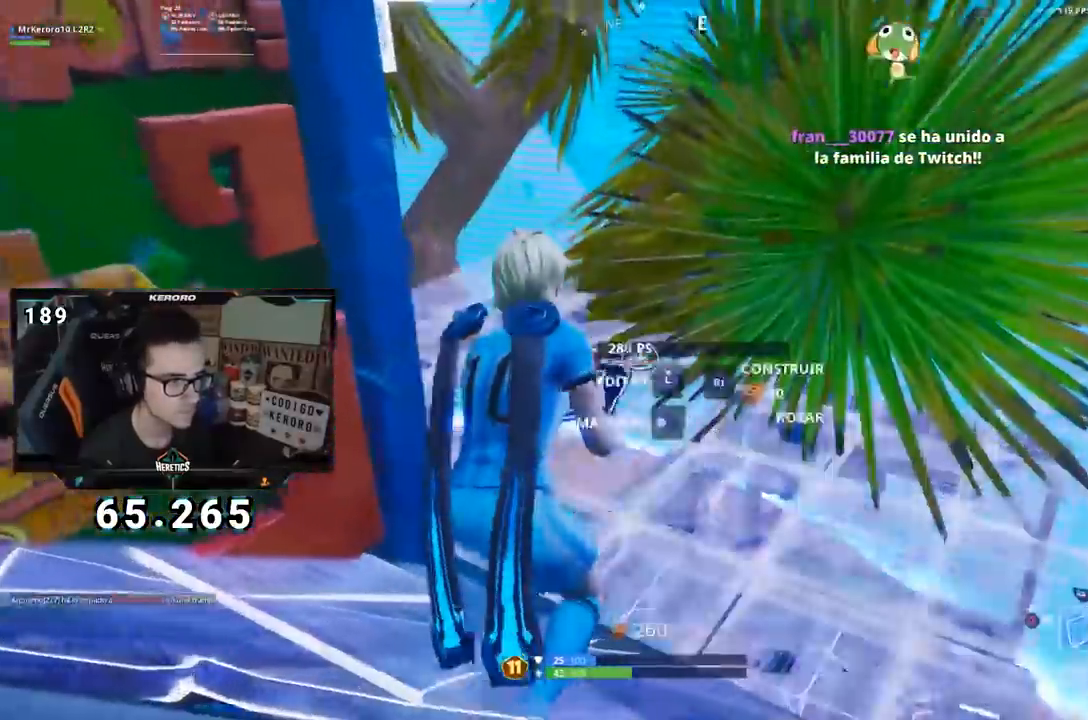
{"buttons": ["R2"], "left_stick": "center", "right_stick": "right", "events": [[84, "R1", "up"], [100, "right_stick", "right"], [167, "R2", "down"], [167, "right_stick", "up-left"], [334, "right_stick", "right"], [417, "left_stick", "center"]]}
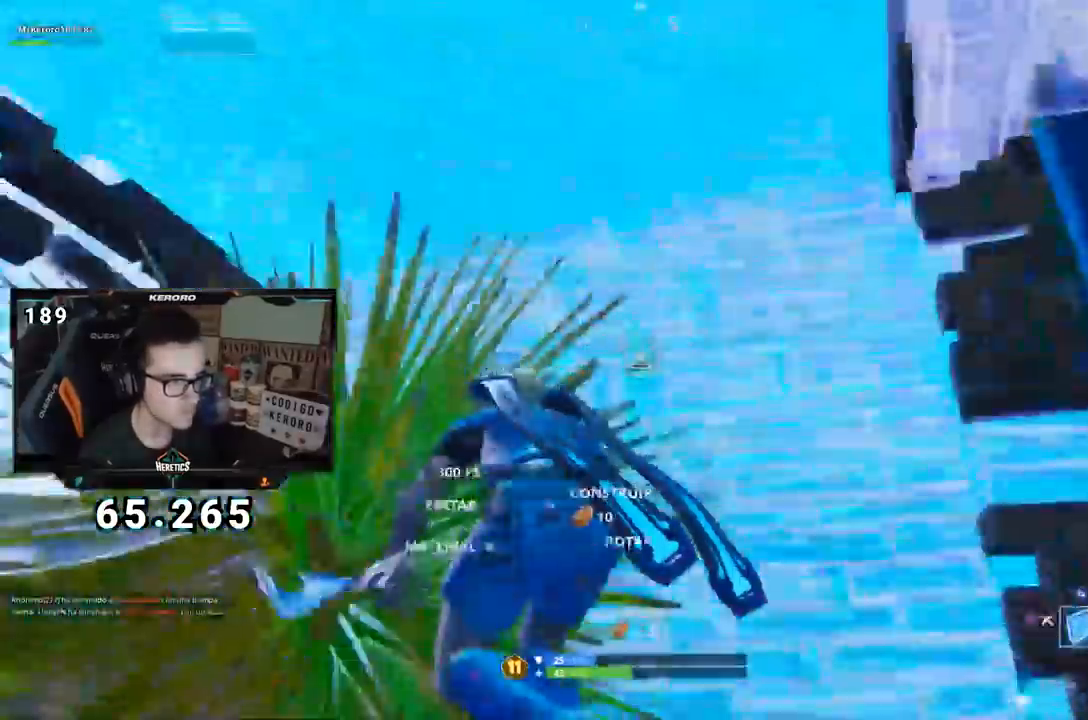
{"buttons": [], "left_stick": "right", "right_stick": "down", "events": [[33, "R2", "up"], [33, "left_stick", "down-left"], [50, "right_stick", "up"], [117, "R1", "down"], [133, "right_stick", "center"], [183, "CIRCLE", "down"], [217, "left_stick", "down-right"], [250, "R1", "up"], [267, "CIRCLE", "up"], [317, "left_stick", "right"], [350, "right_stick", "down"]]}
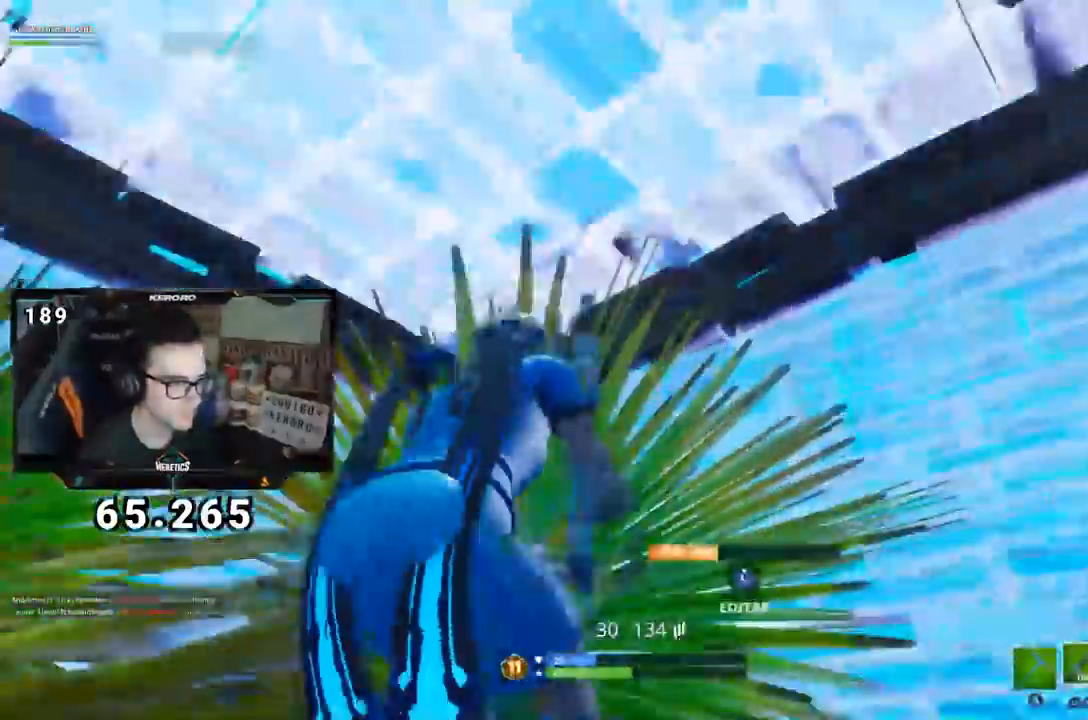
{"buttons": ["R1", "R2"], "left_stick": "down-right", "right_stick": "down-left", "events": [[17, "right_stick", "center"], [84, "TRIANGLE", "down"], [134, "TRIANGLE", "up"], [184, "right_stick", "down-left"], [367, "left_stick", "down-right"], [451, "R2", "down"], [484, "R1", "down"]]}
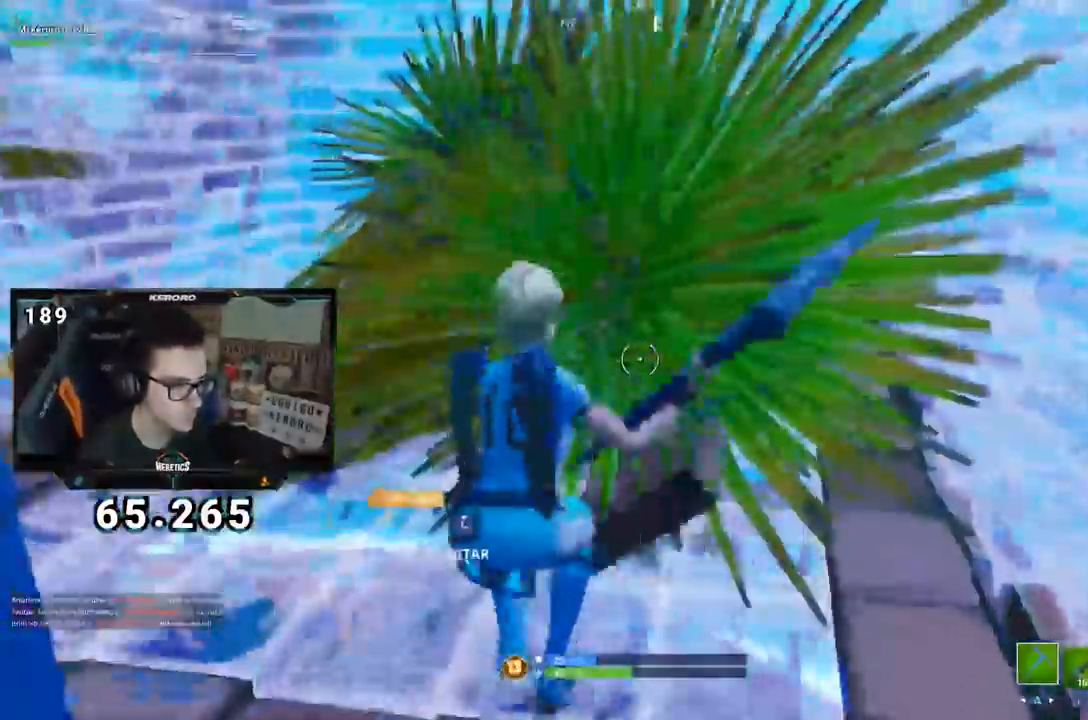
{"buttons": ["CROSS", "R2"], "left_stick": "right", "right_stick": "left", "events": [[33, "left_stick", "center"], [50, "CROSS", "down"], [83, "R1", "up"], [133, "R1", "down"], [250, "R1", "up"], [250, "left_stick", "right"], [367, "right_stick", "left"]]}
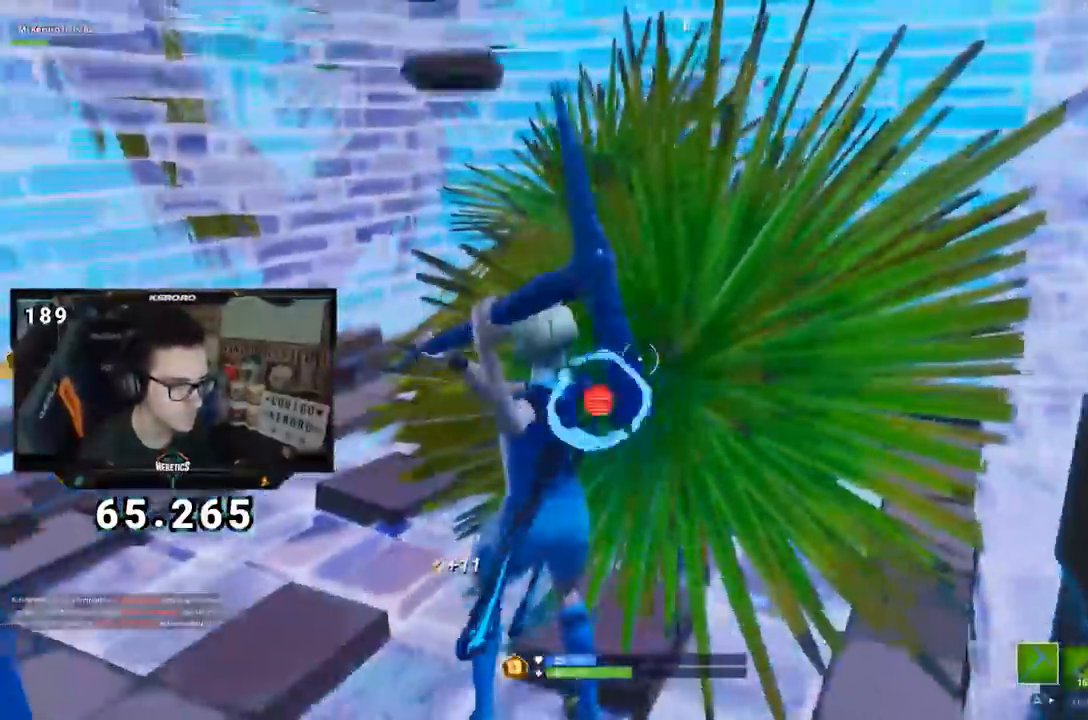
{"buttons": ["R2"], "left_stick": "center", "right_stick": "center", "events": [[134, "R3", "down"], [167, "left_stick", "down-left"], [201, "R3", "up"], [384, "left_stick", "right"], [434, "right_stick", "center"], [451, "left_stick", "center"], [501, "CROSS", "up"]]}
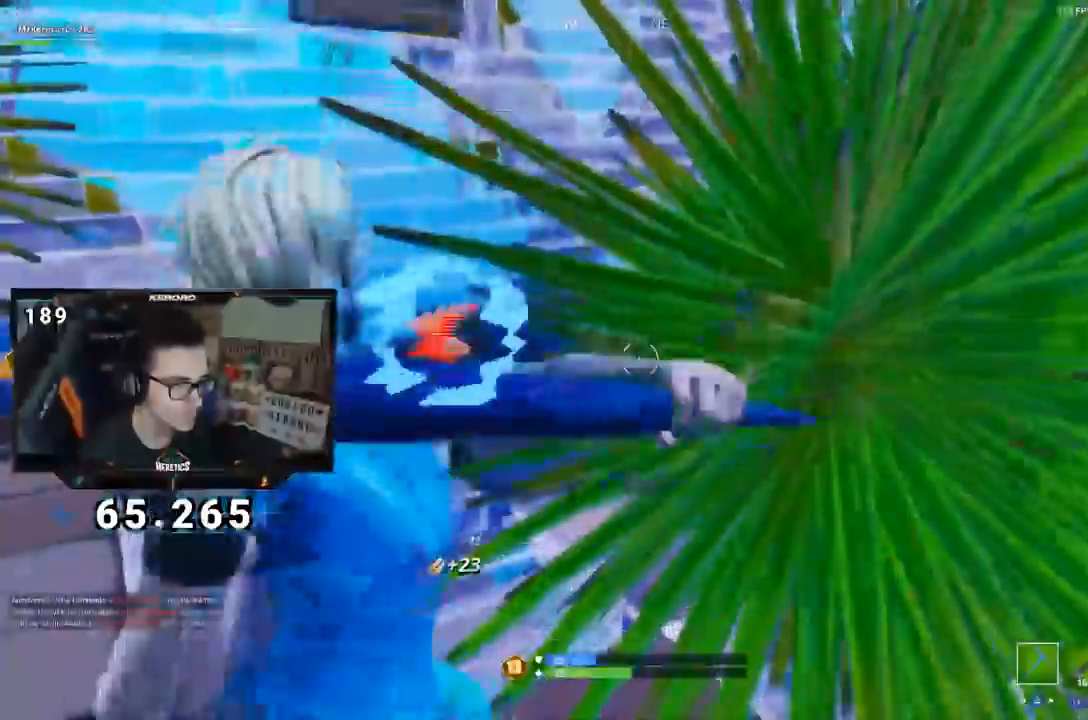
{"buttons": ["R2"], "left_stick": "down-left", "right_stick": "right", "events": [[17, "left_stick", "down-left"], [67, "CROSS", "down"], [283, "left_stick", "down-right"], [367, "CROSS", "up"], [384, "right_stick", "right"], [417, "left_stick", "down-left"]]}
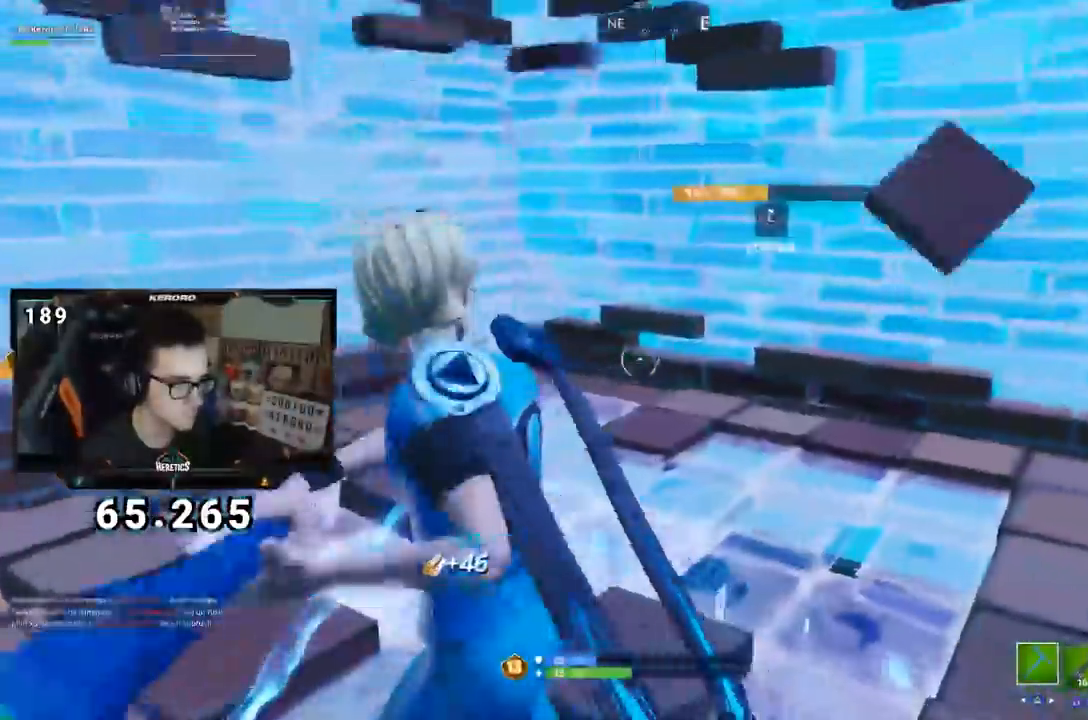
{"buttons": [], "left_stick": "up-right", "right_stick": "left", "events": [[17, "left_stick", "center"], [67, "left_stick", "up-right"], [201, "left_stick", "center"], [234, "right_stick", "center"], [251, "R2", "up"], [301, "right_stick", "left"], [351, "R1", "down"], [351, "left_stick", "up-right"], [417, "R1", "up"]]}
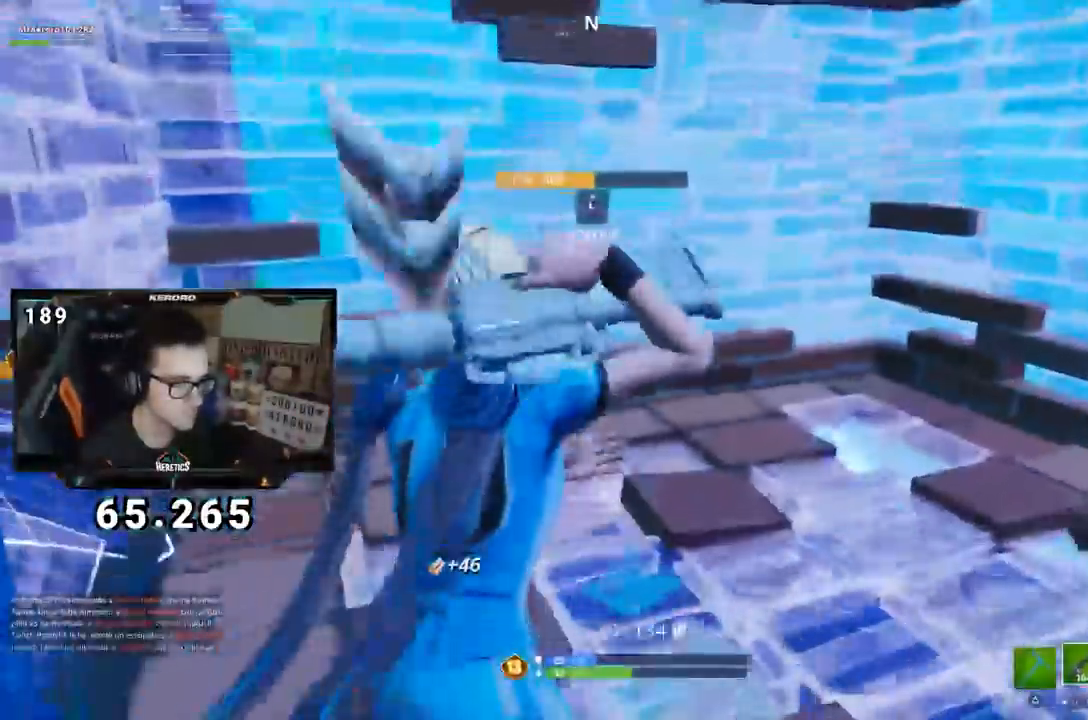
{"buttons": ["CIRCLE"], "left_stick": "up-right", "right_stick": "left", "events": [[17, "CROSS", "down"], [150, "CIRCLE", "down"], [200, "CIRCLE", "up"], [283, "right_stick", "down-left"], [317, "CROSS", "up"], [384, "L1", "down"], [434, "right_stick", "left"], [467, "L1", "up"], [500, "CIRCLE", "down"]]}
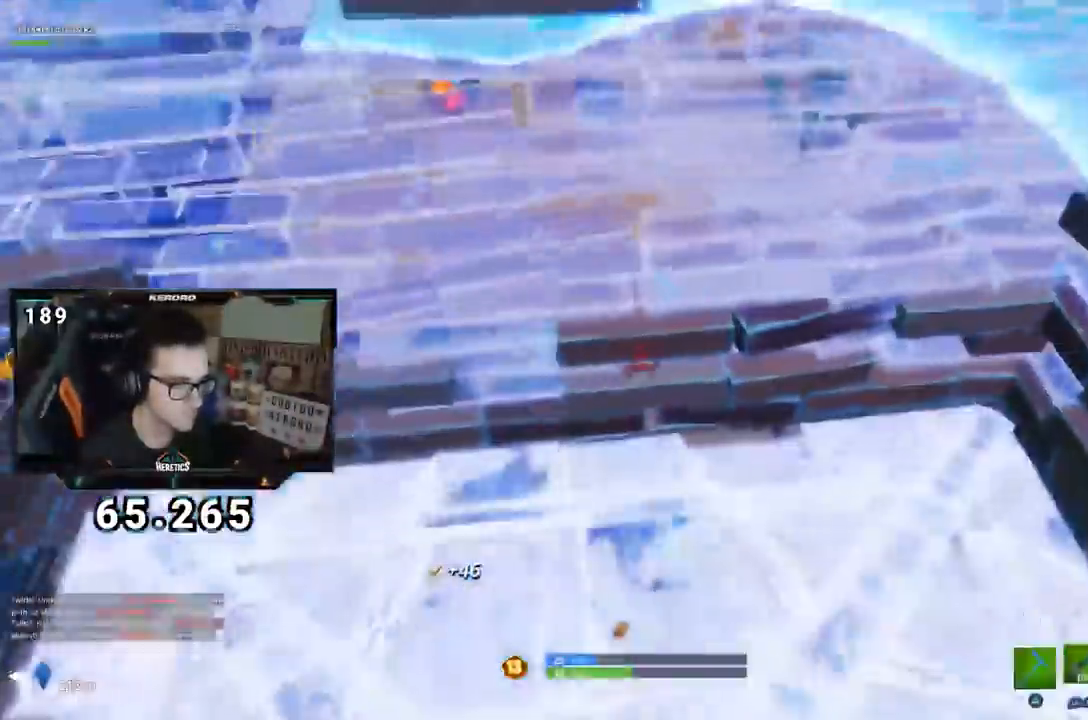
{"buttons": [], "left_stick": "down", "right_stick": "center", "events": [[67, "CIRCLE", "up"], [184, "right_stick", "up-left"], [234, "R3", "down"], [317, "left_stick", "center"], [334, "R3", "up"], [367, "left_stick", "down-left"], [401, "right_stick", "center"], [467, "left_stick", "down"]]}